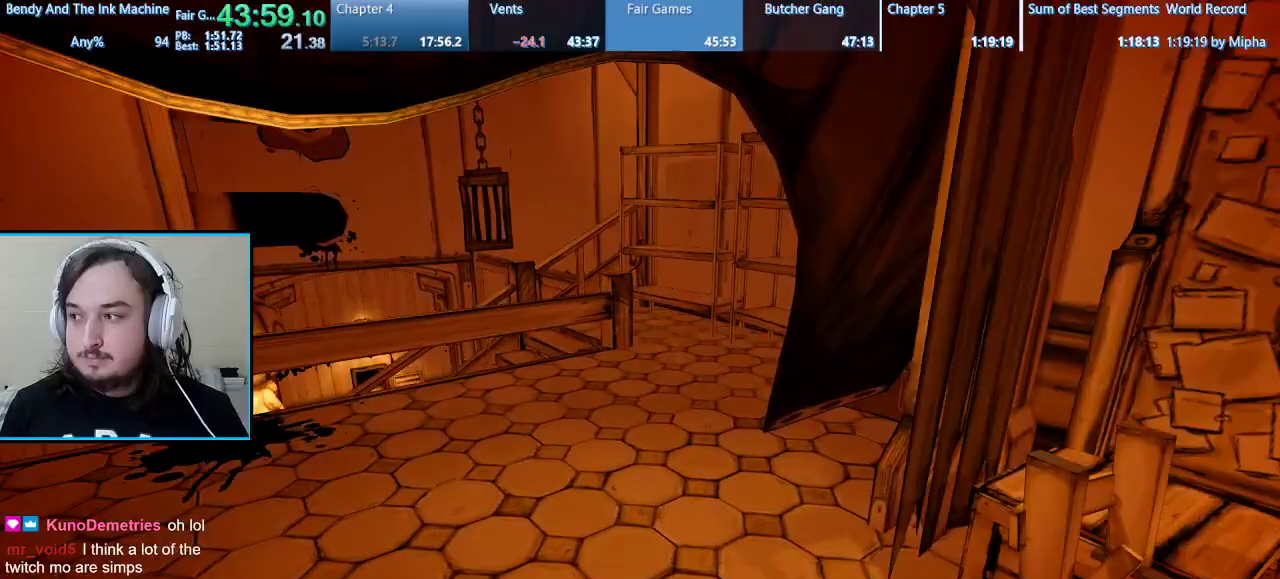
Gameplay with keyboard and mouse; each line is a JSON object with the keys and mouse buttons held at the frame after it. "events" lists presses ("down") and releases ("up") of "1", "2", "3", "4", "5", "a", "alt", "b", "c", "ctrl", "d", "e", "f", "g", "q", "r", "s", "shift", "space", "t", "tab", "tilde", "v", "w", "x", "z", "mouse_left", "mouse_wheel", "mouse_right", "mouse_mb4" and "mouse_mb5" between this image and that frame as [ms after this image, input, new state], when the widget could be followed in between. "mouse_left", "mouse_wheel", "mouse_right", "mouse_mb4", "mouse_mb5" = the "left", "wheel", "right", "mb4", "mb5" buttons of the "mouse" list. No other keys are recorded. "wheel" means that the mouse wheel is clicked or scrolled. Mouse movement is not recorded.
{"keys": ["shift", "w"], "mouse": [], "events": []}
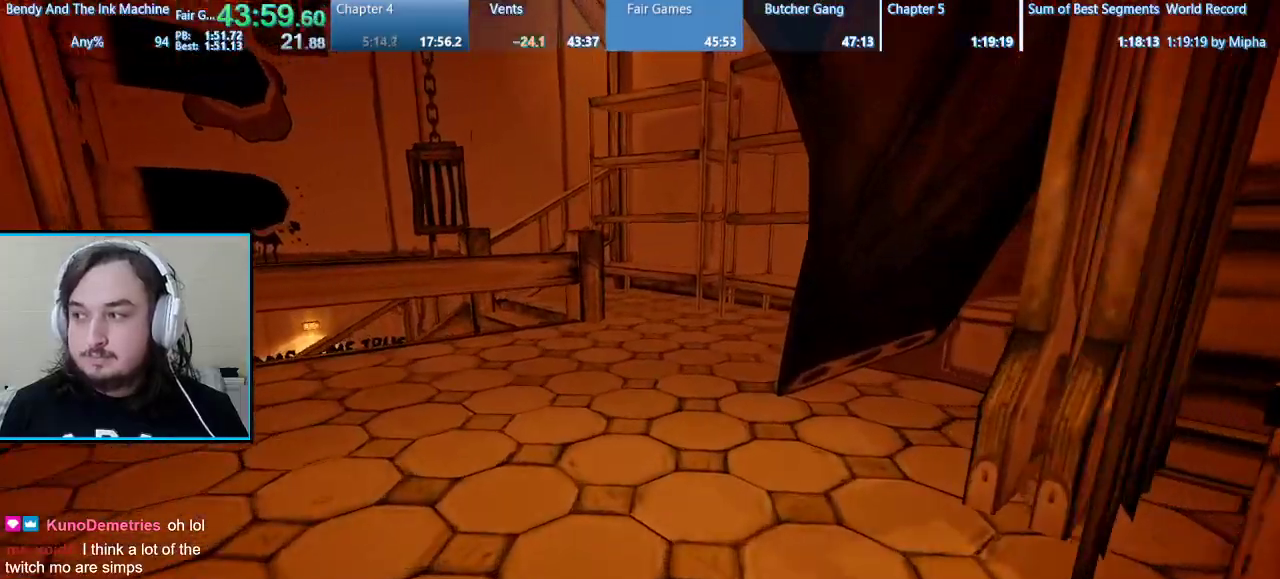
{"keys": ["shift", "w"], "mouse": [], "events": []}
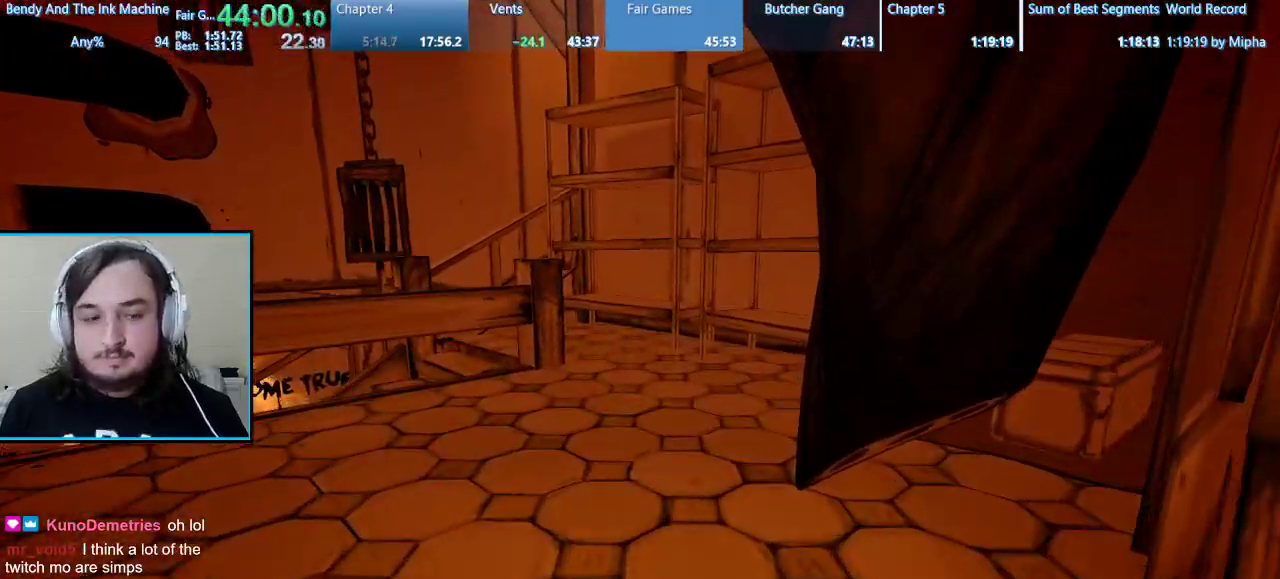
{"keys": ["shift", "w"], "mouse": [], "events": []}
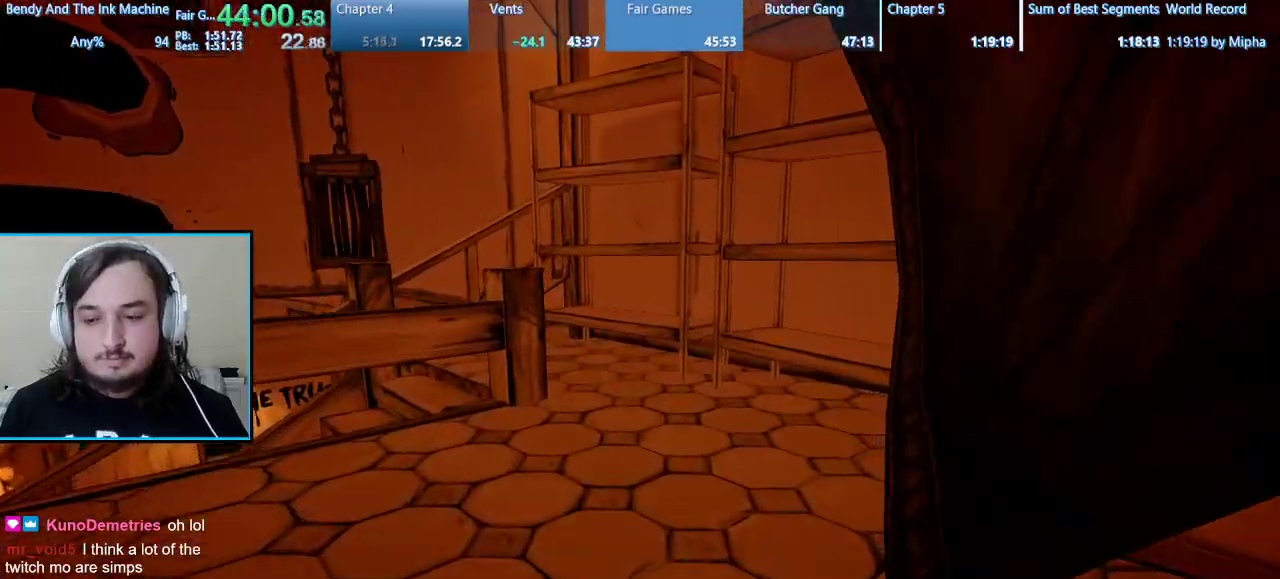
{"keys": ["shift", "w"], "mouse": [], "events": []}
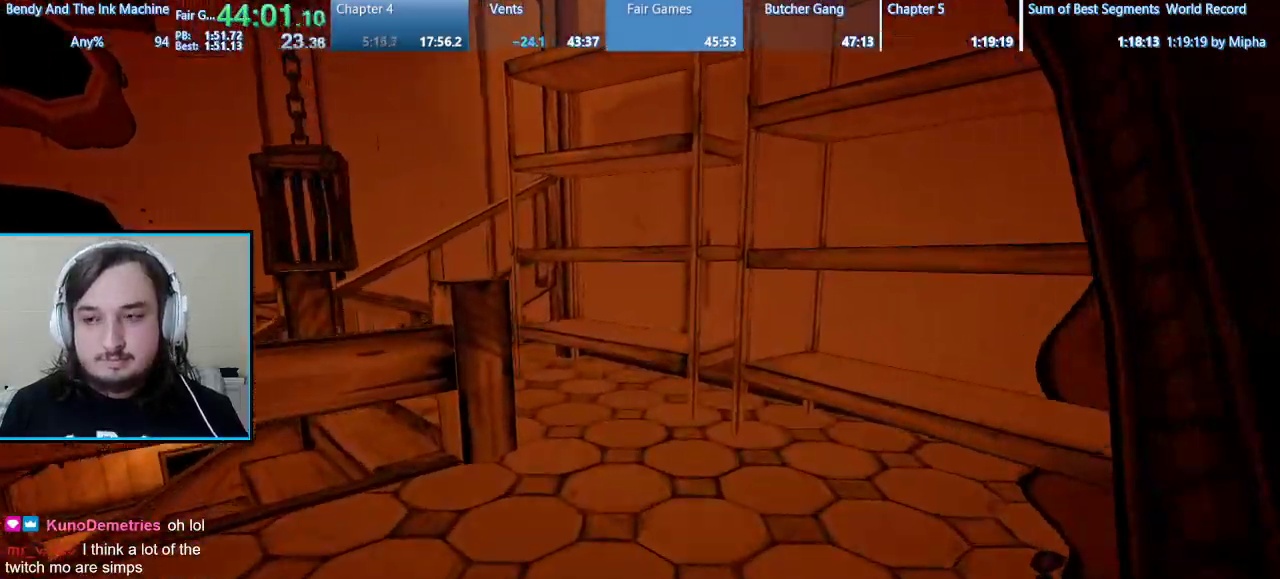
{"keys": ["shift", "w"], "mouse": [], "events": []}
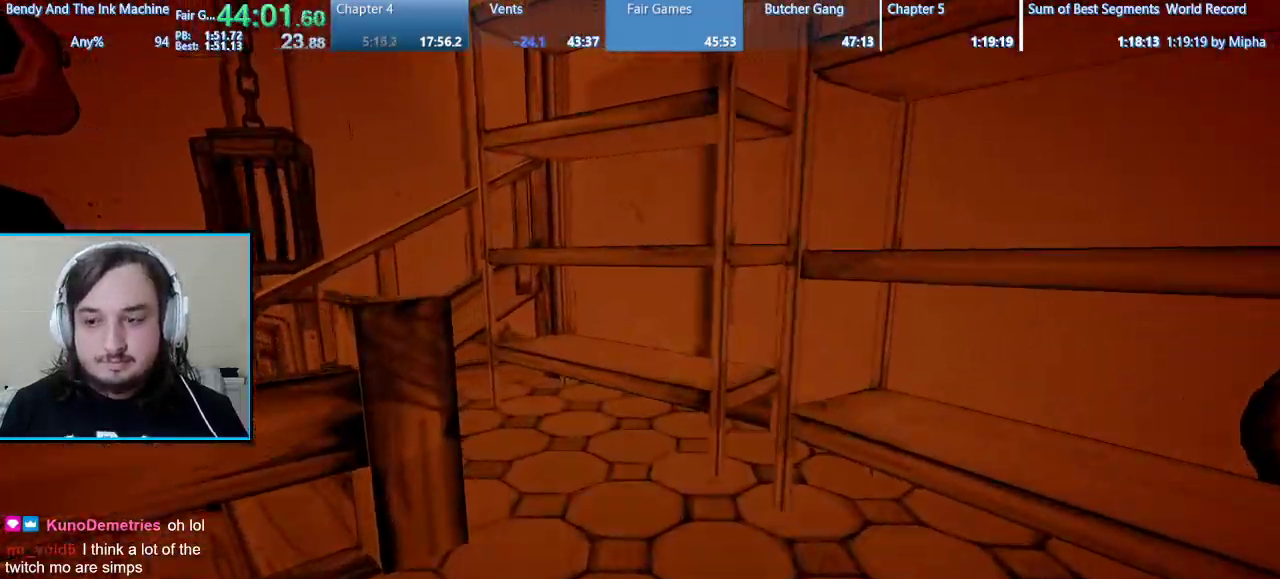
{"keys": ["shift", "w"], "mouse": [], "events": []}
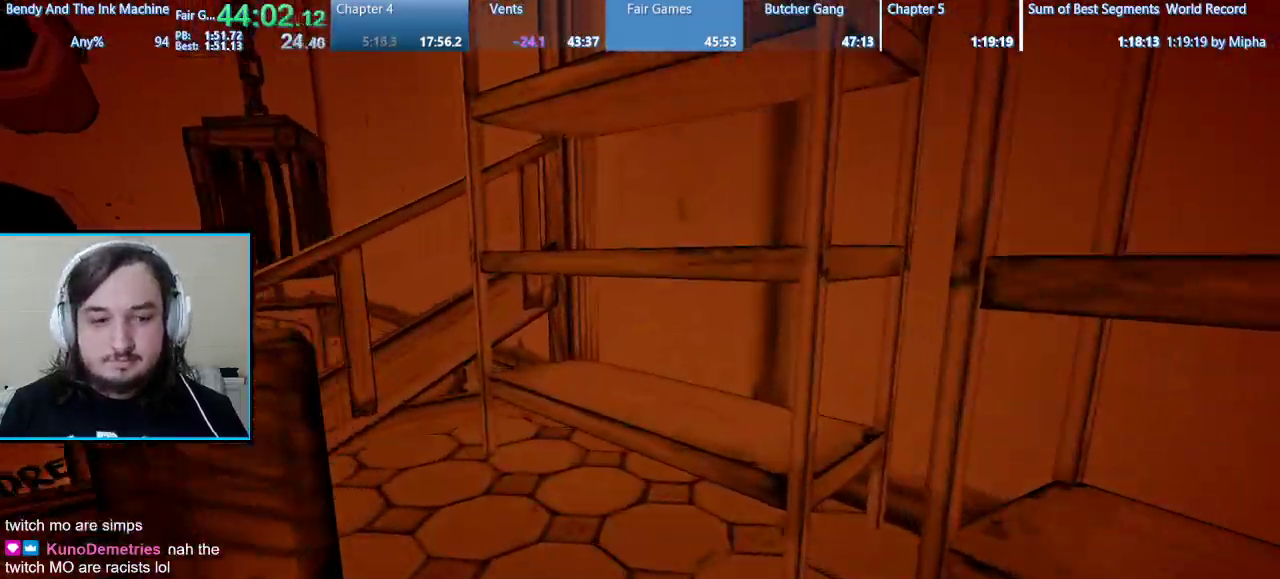
{"keys": ["shift", "w"], "mouse": [], "events": []}
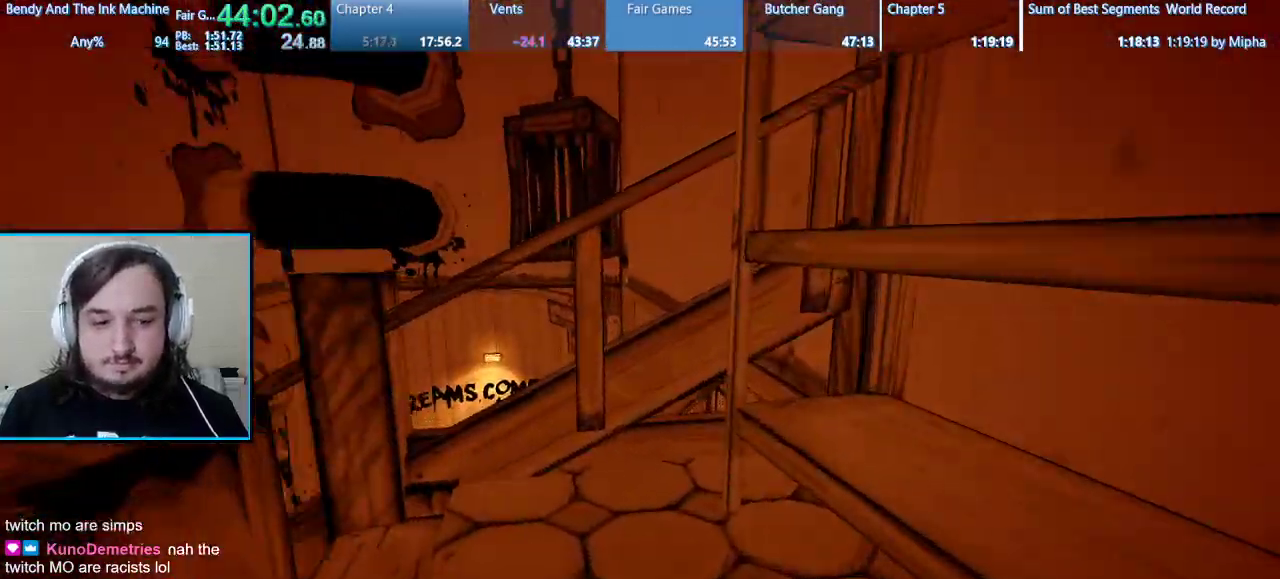
{"keys": ["shift", "w"], "mouse": [], "events": []}
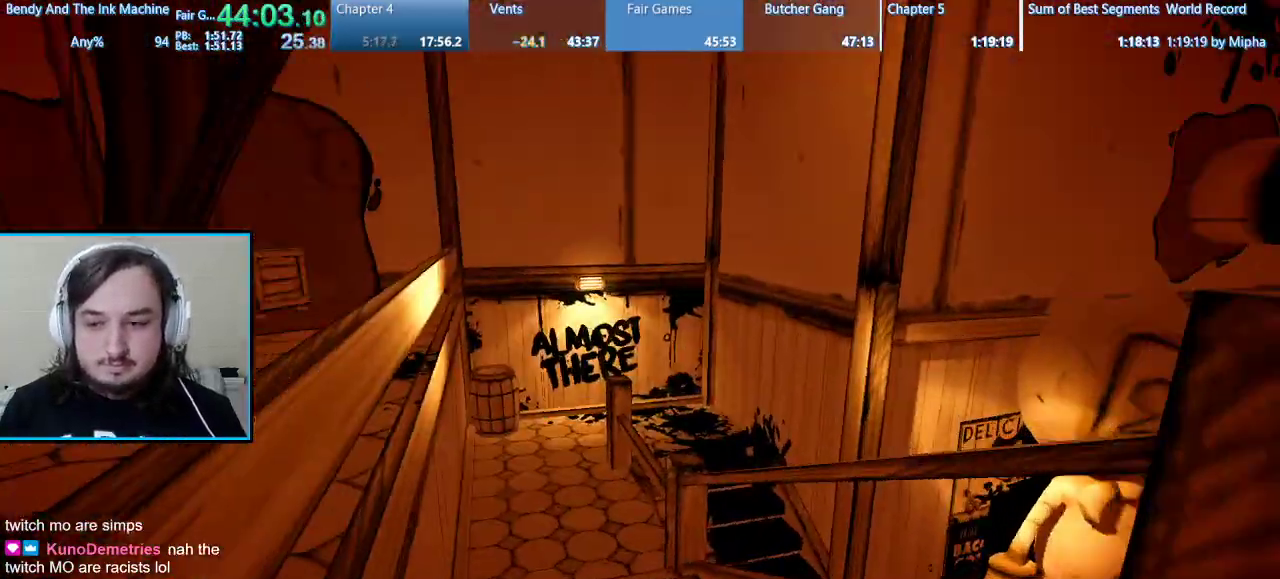
{"keys": ["shift", "w"], "mouse": [], "events": []}
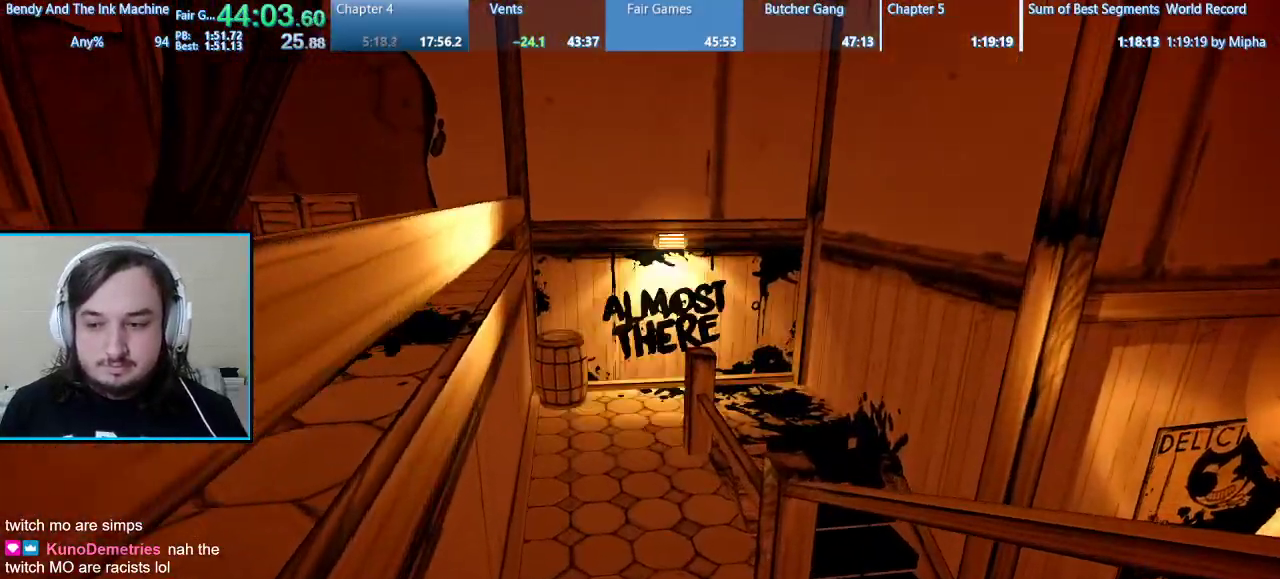
{"keys": ["shift", "w"], "mouse": [], "events": [[100, "space", "down"], [233, "space", "up"]]}
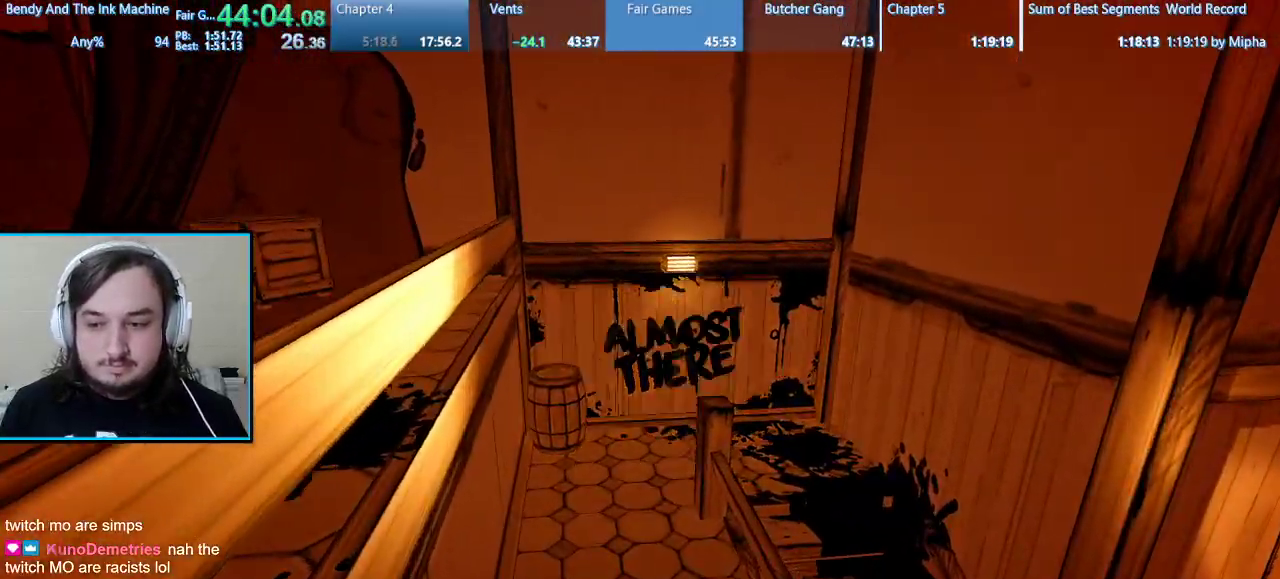
{"keys": ["shift", "space", "w"], "mouse": [], "events": [[400, "space", "down"]]}
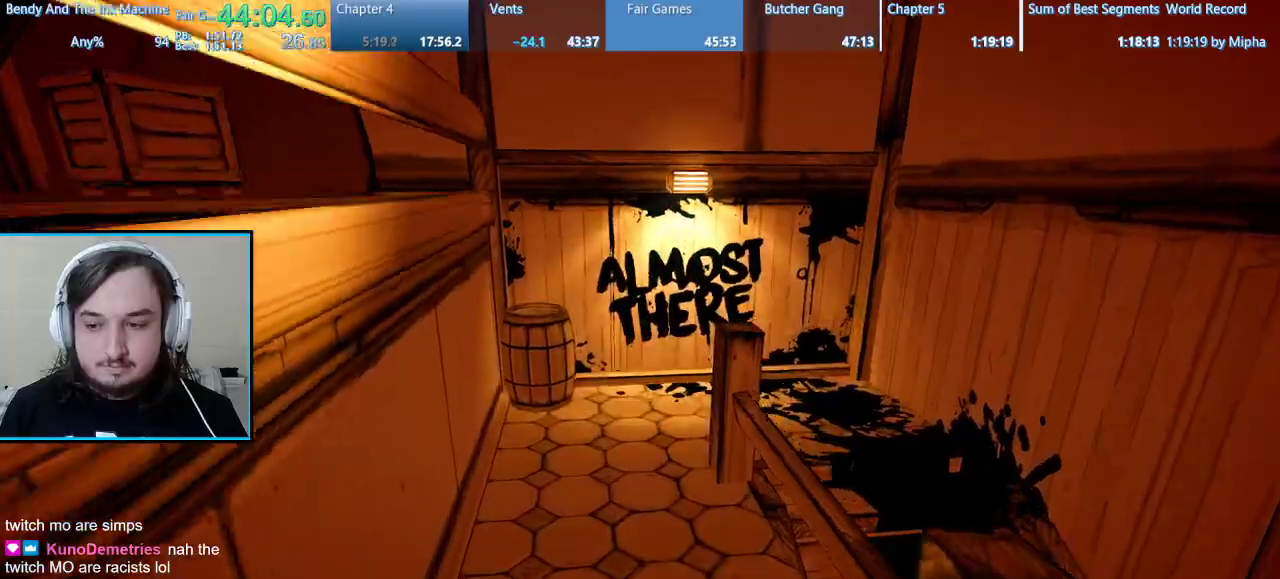
{"keys": ["shift", "w"], "mouse": [], "events": [[33, "space", "up"]]}
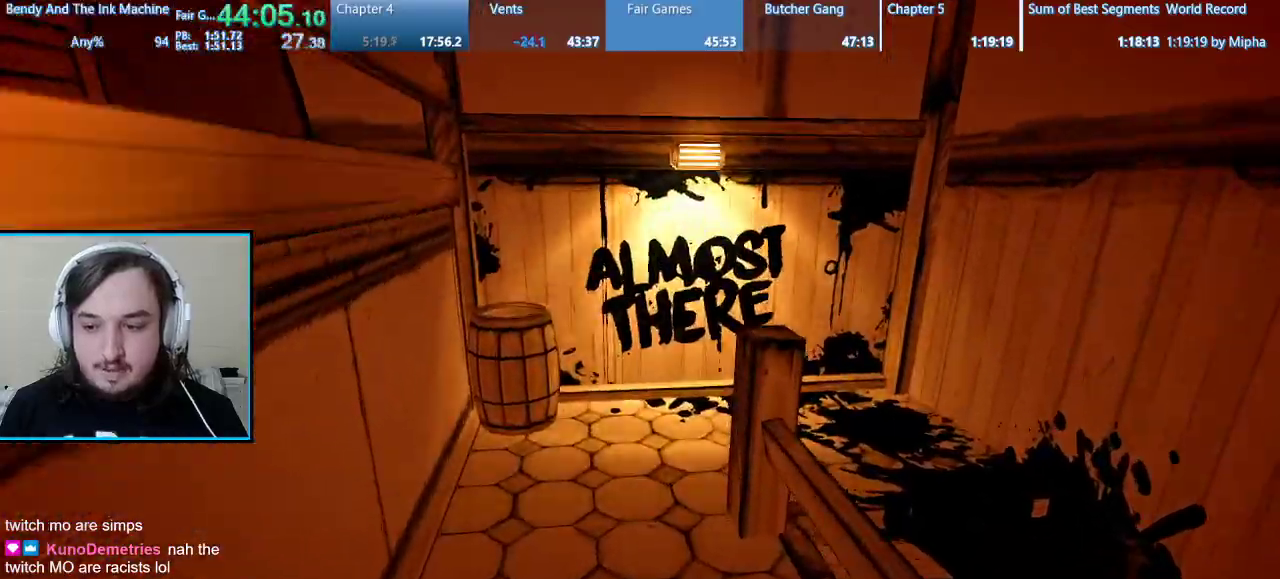
{"keys": ["shift", "w"], "mouse": [], "events": []}
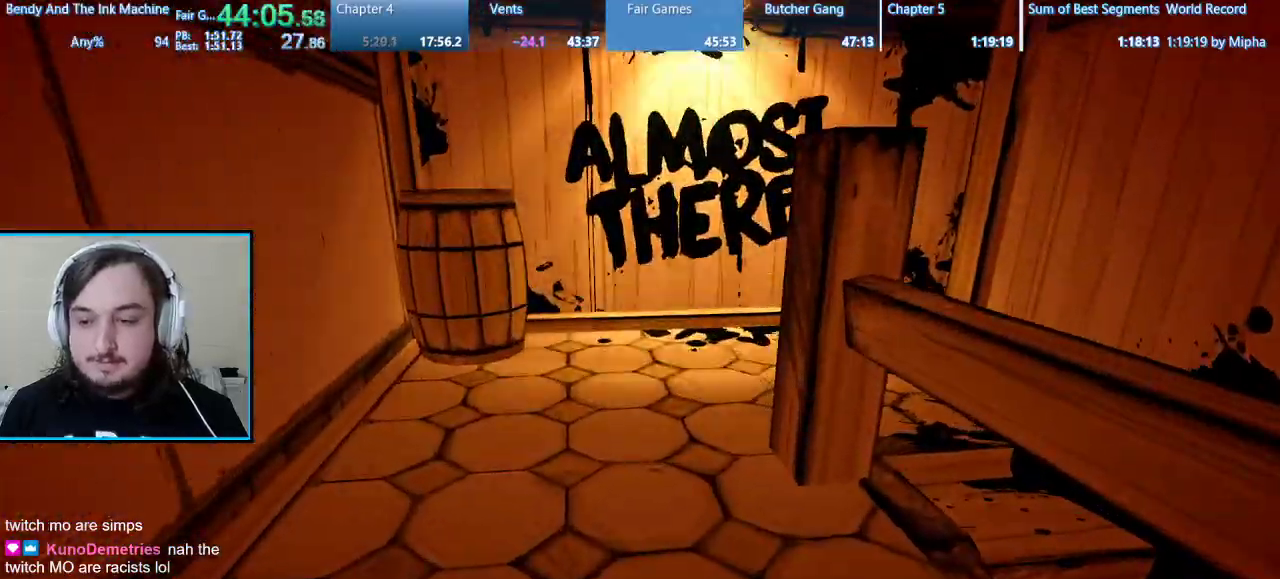
{"keys": ["shift", "w"], "mouse": [], "events": []}
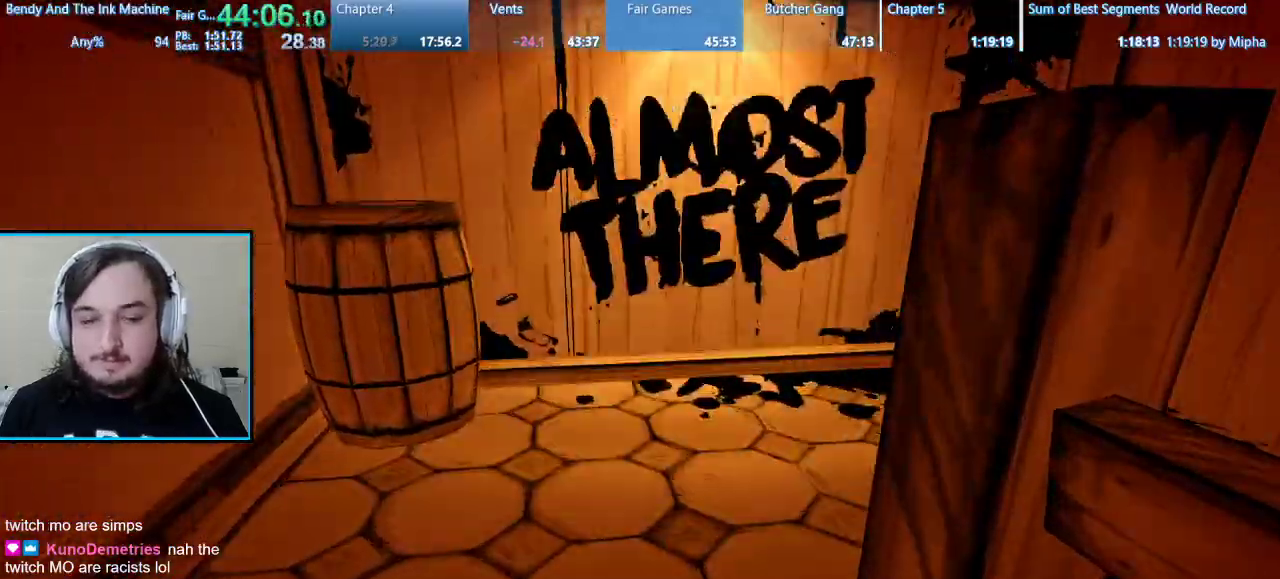
{"keys": ["shift", "w"], "mouse": [], "events": []}
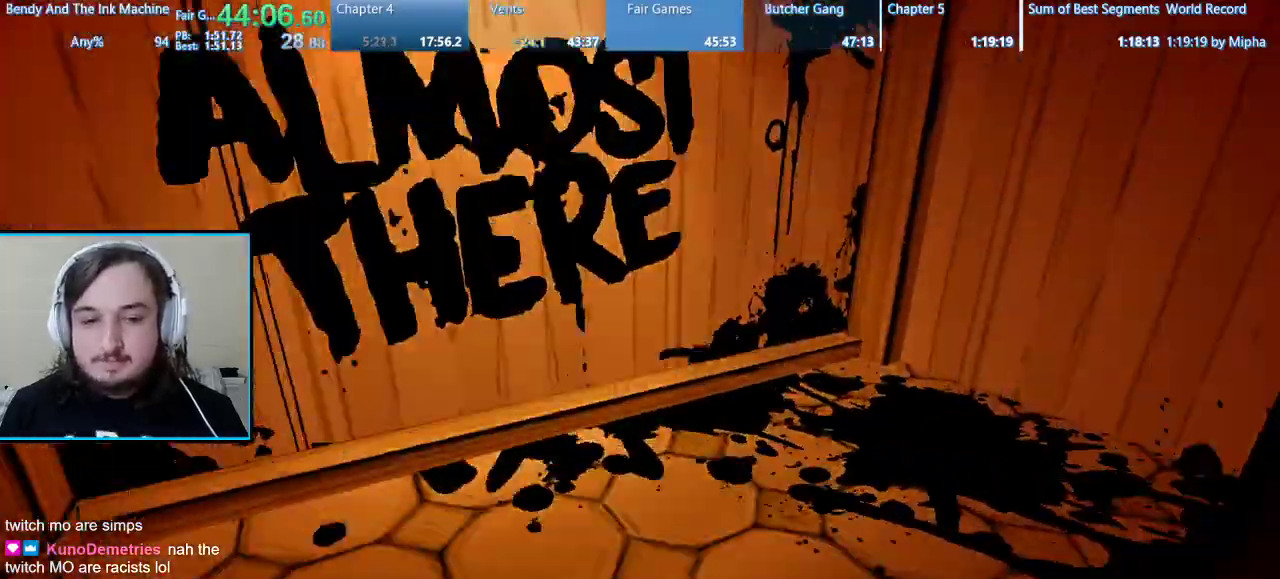
{"keys": ["shift", "w"], "mouse": [], "events": []}
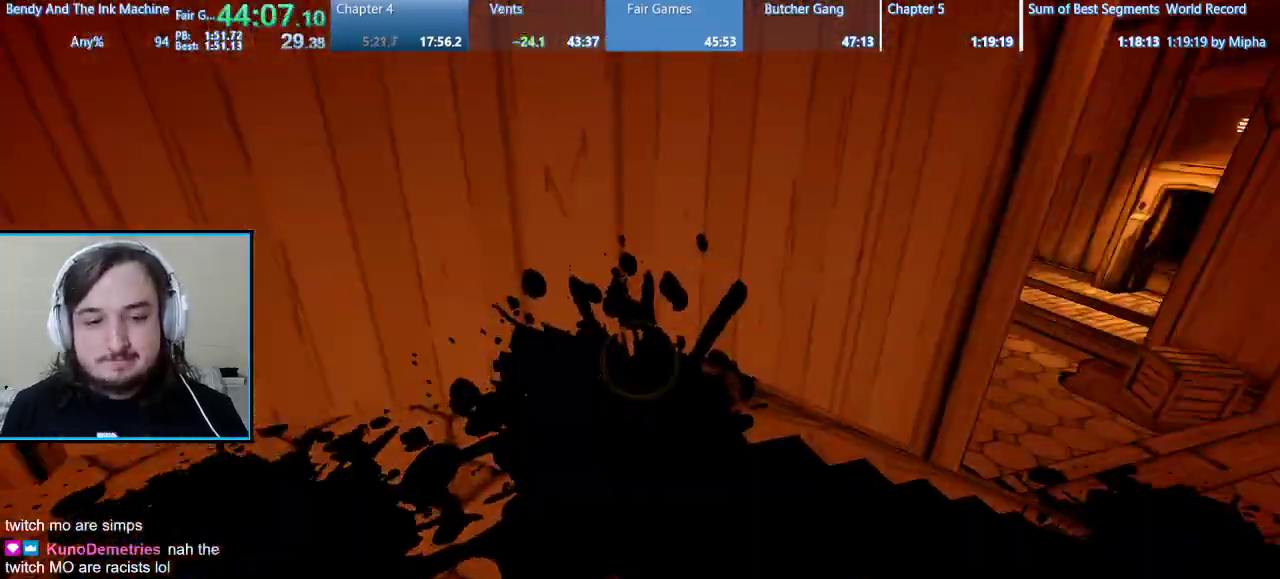
{"keys": ["shift", "w"], "mouse": [], "events": []}
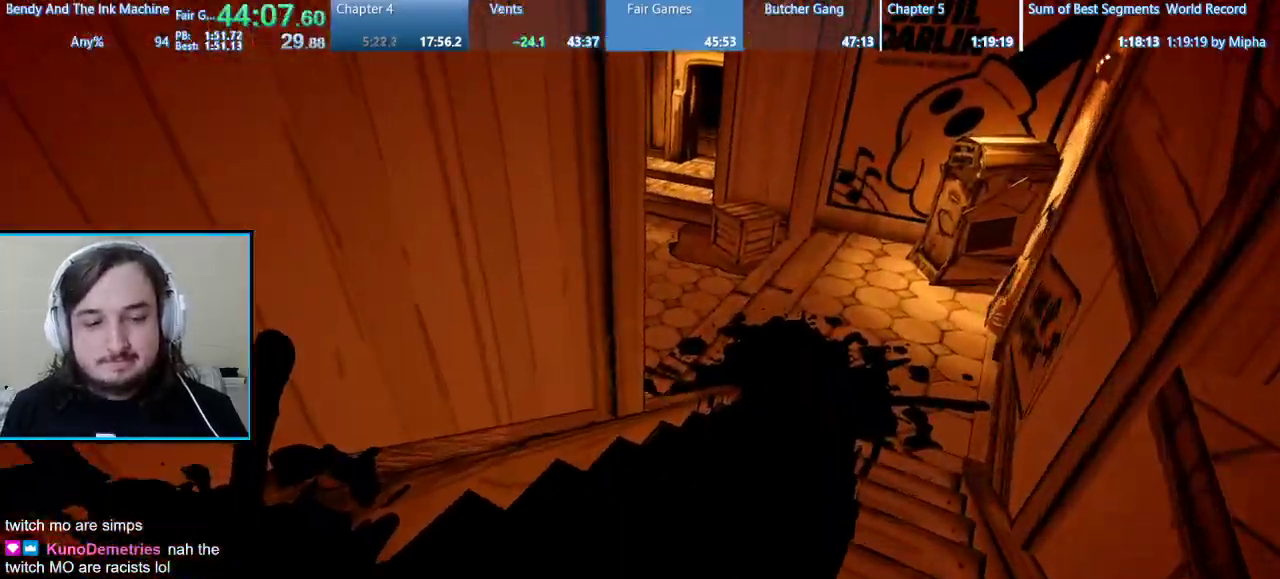
{"keys": ["shift", "w"], "mouse": [], "events": []}
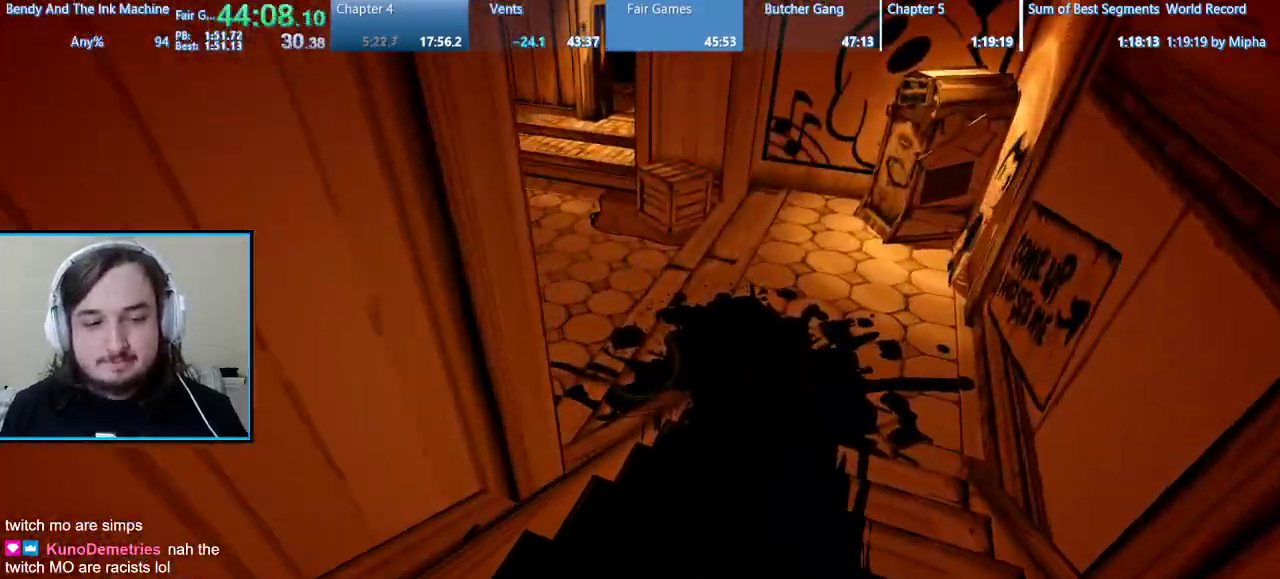
{"keys": ["shift", "w"], "mouse": [], "events": []}
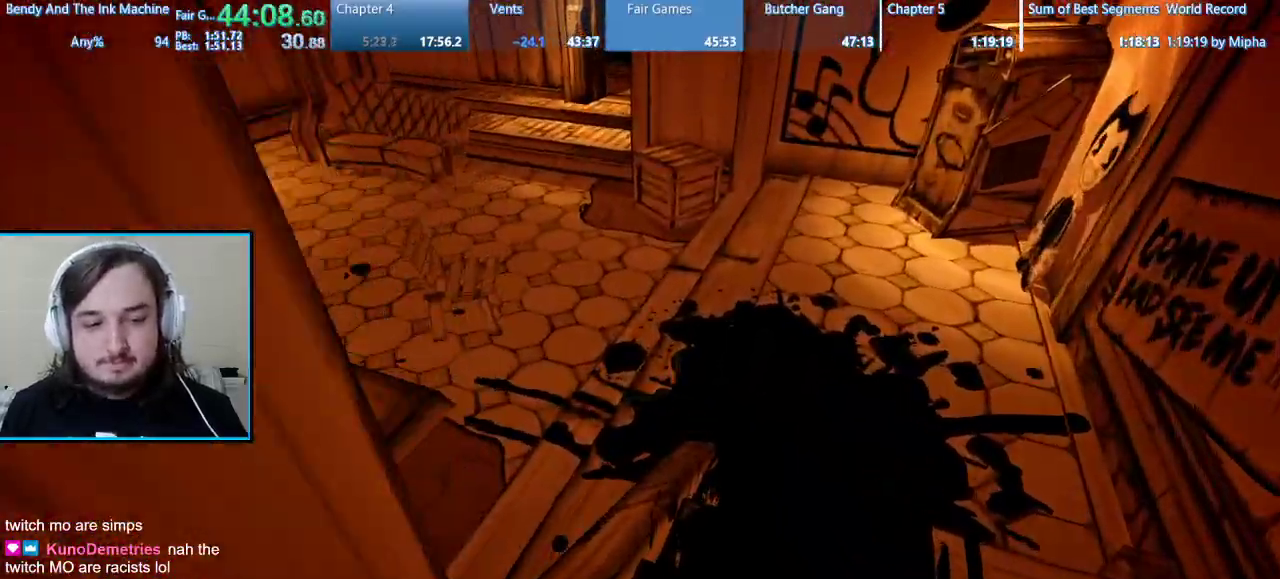
{"keys": ["shift", "space", "w"], "mouse": [], "events": [[333, "space", "down"]]}
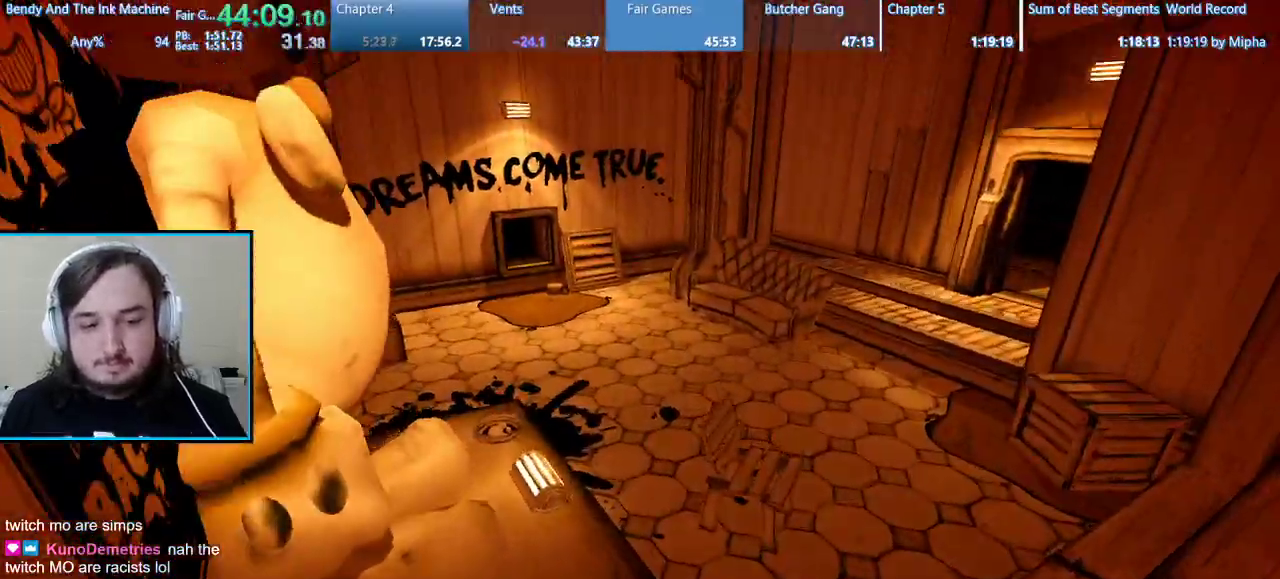
{"keys": ["shift", "w"], "mouse": [], "events": [[67, "space", "up"]]}
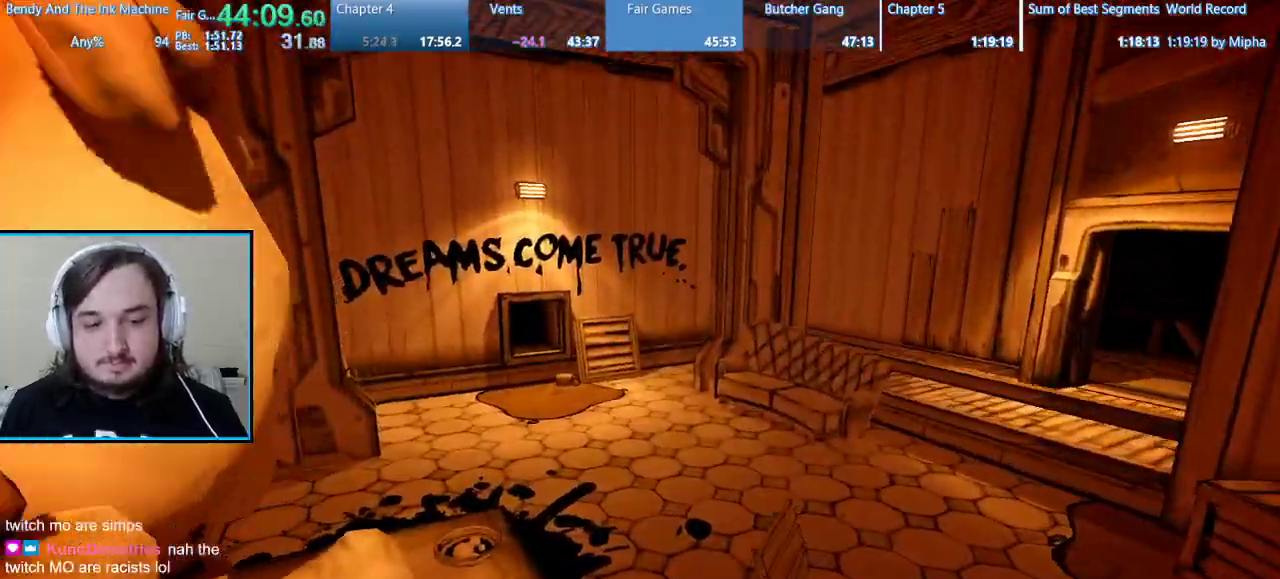
{"keys": ["shift", "w"], "mouse": [], "events": [[300, "space", "down"], [433, "space", "up"]]}
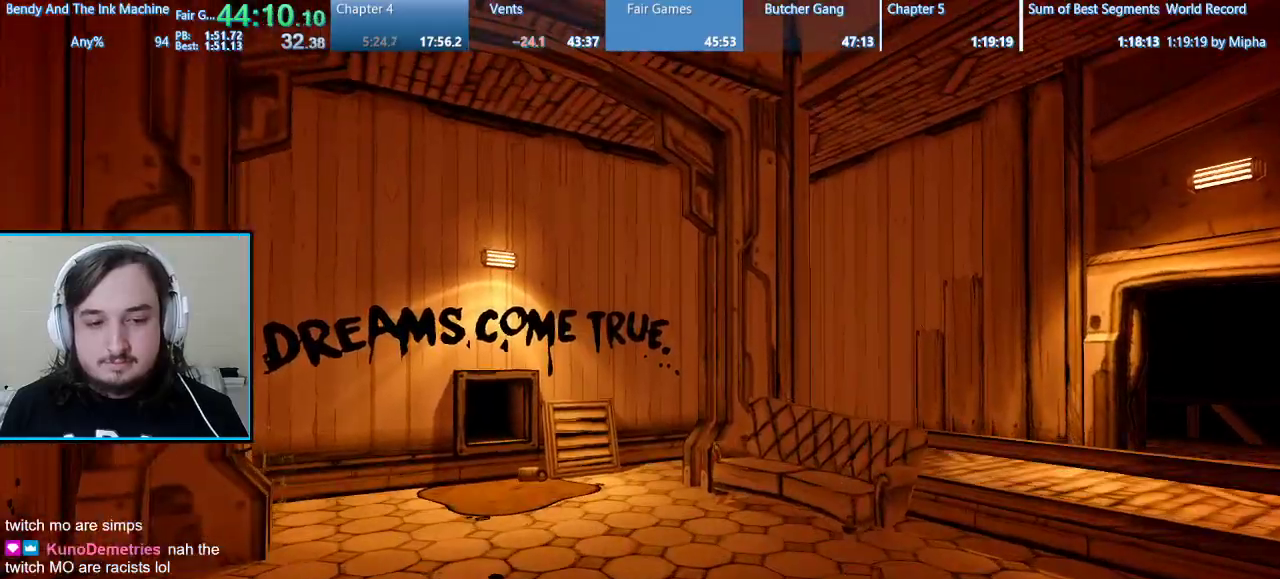
{"keys": ["shift", "space", "w"], "mouse": [], "events": [[333, "space", "down"]]}
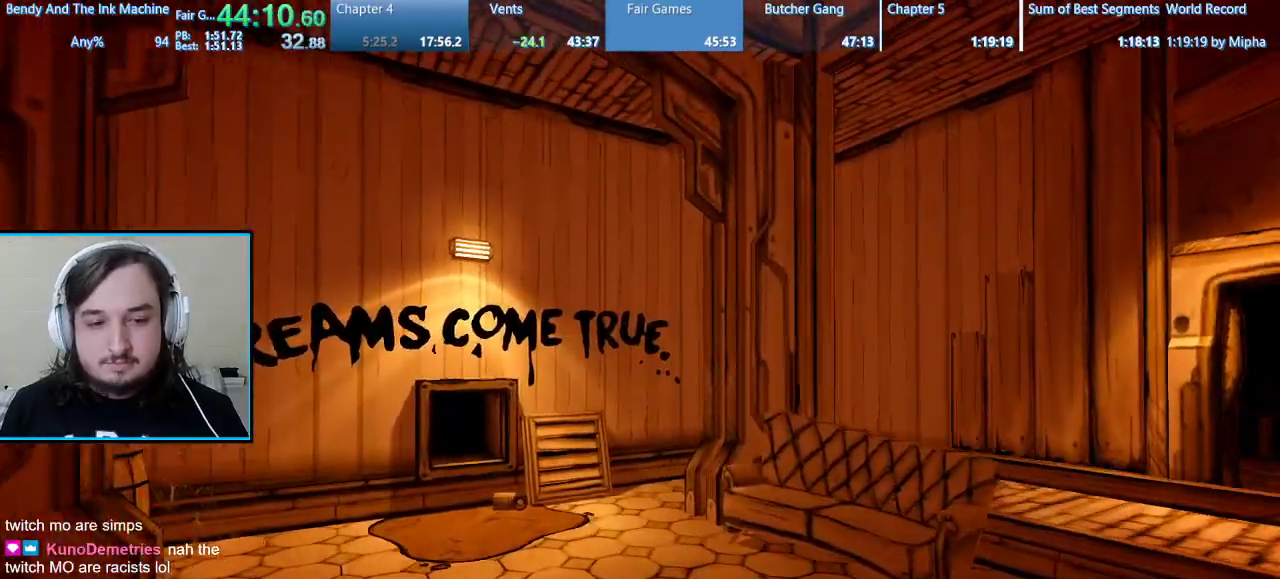
{"keys": ["shift", "w"], "mouse": [], "events": [[33, "space", "up"]]}
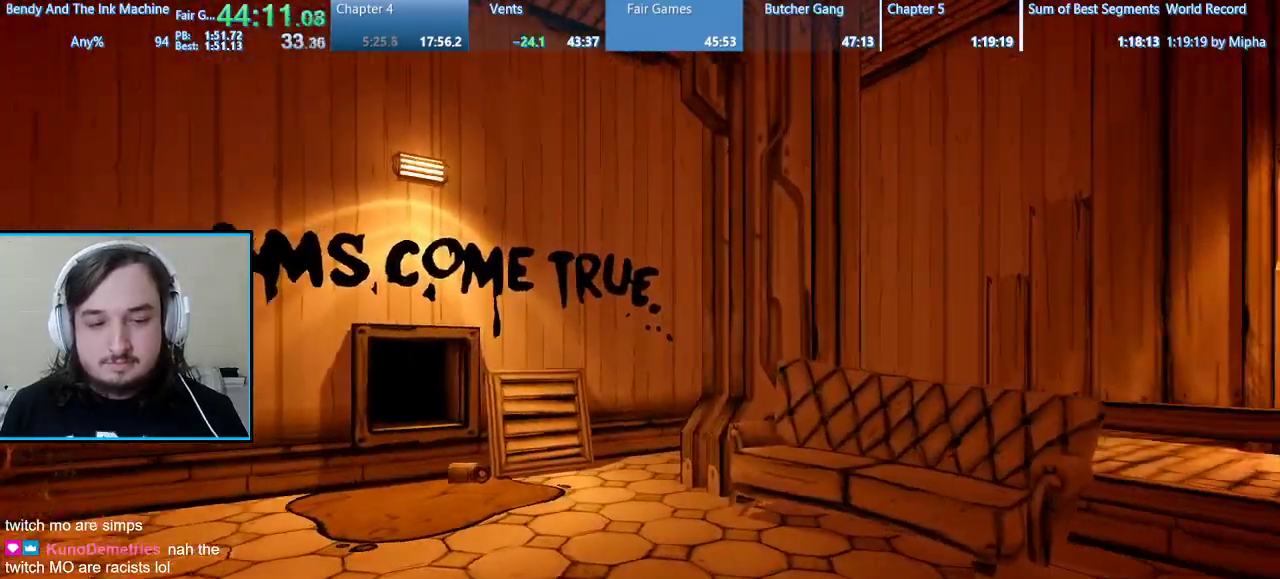
{"keys": ["shift", "w"], "mouse": [], "events": []}
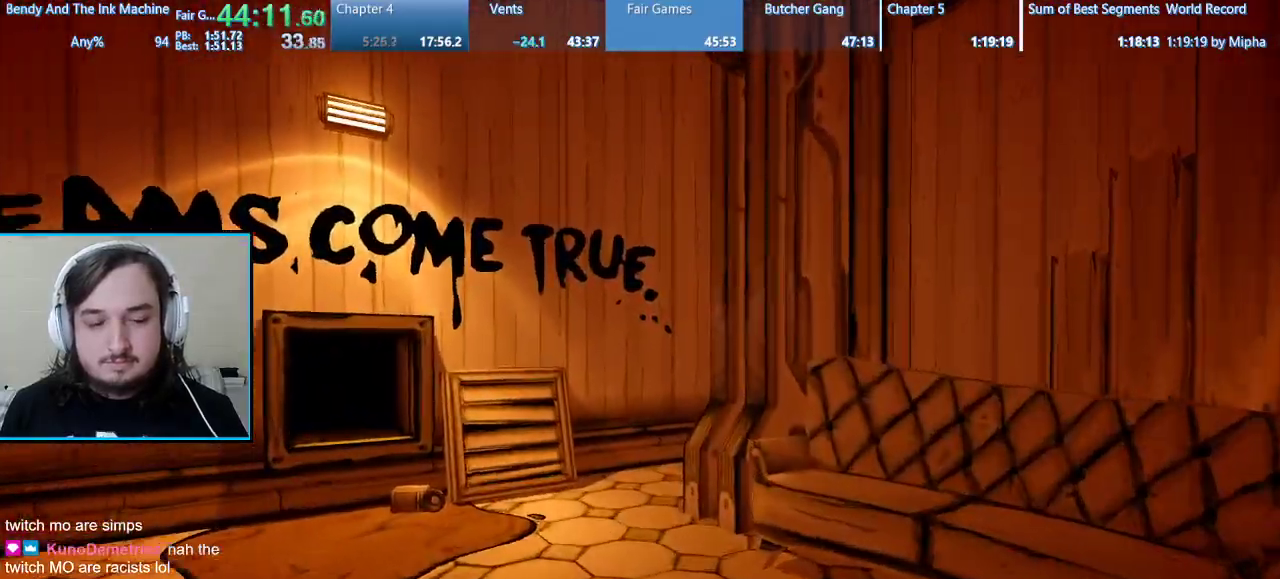
{"keys": ["shift", "w"], "mouse": [], "events": []}
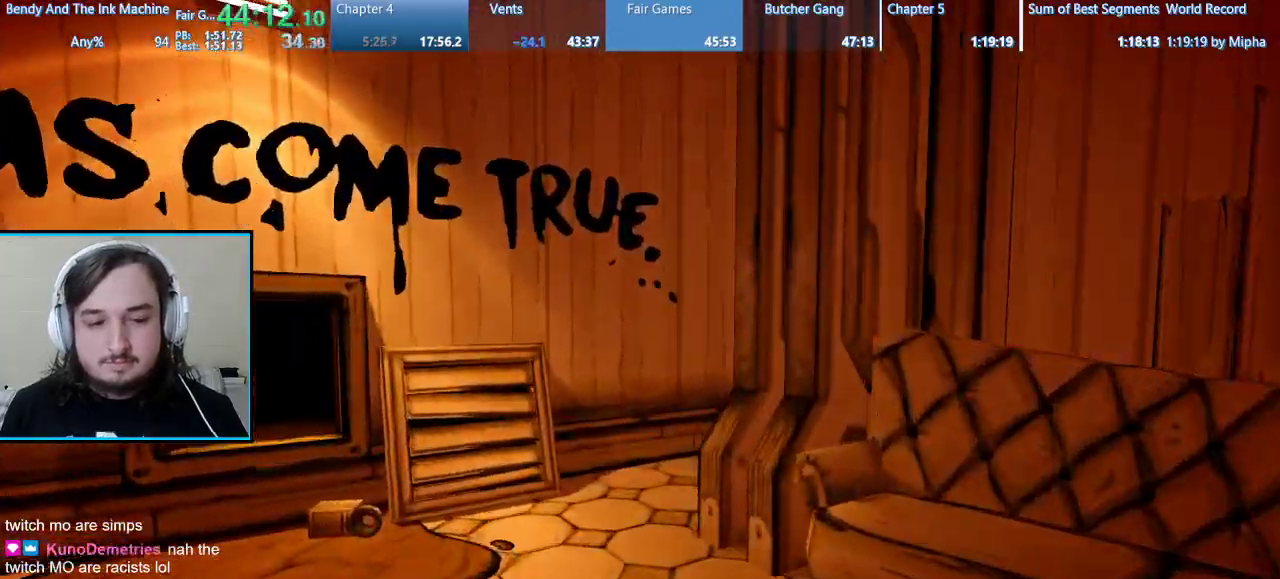
{"keys": ["shift", "w"], "mouse": [], "events": []}
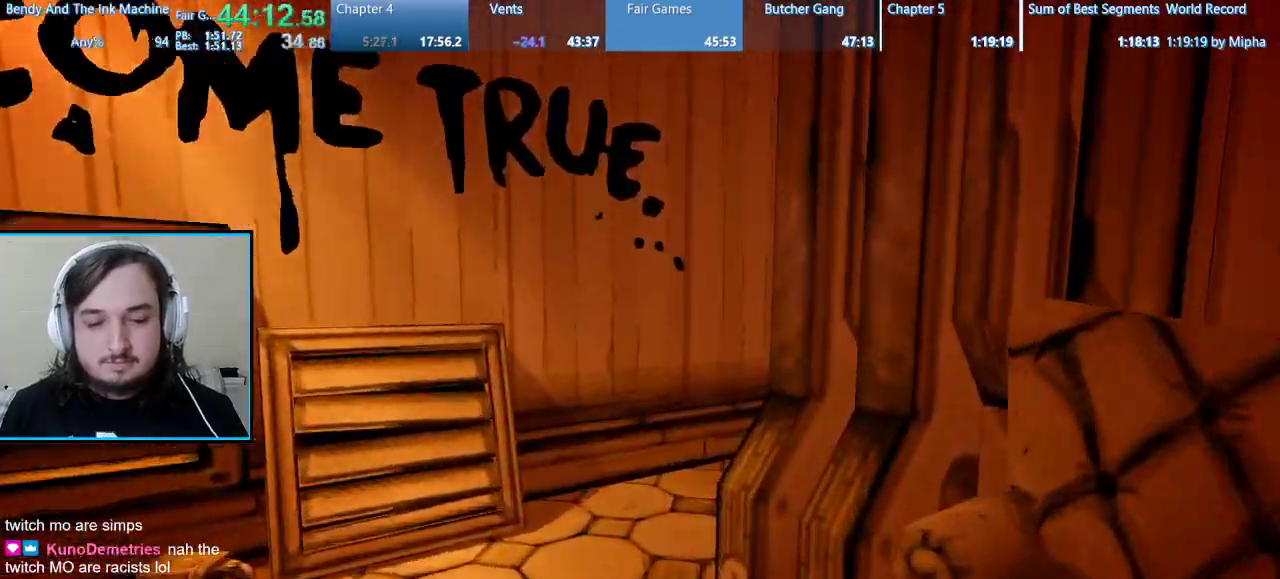
{"keys": ["shift", "w"], "mouse": [], "events": []}
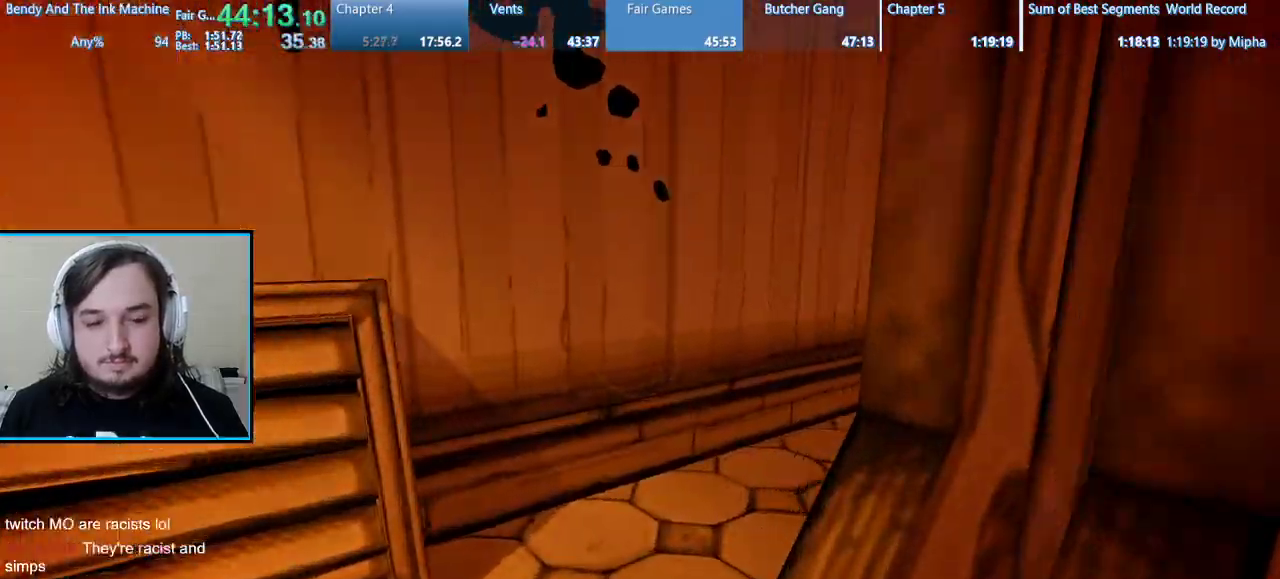
{"keys": ["shift", "w"], "mouse": [], "events": [[33, "space", "down"], [167, "space", "up"]]}
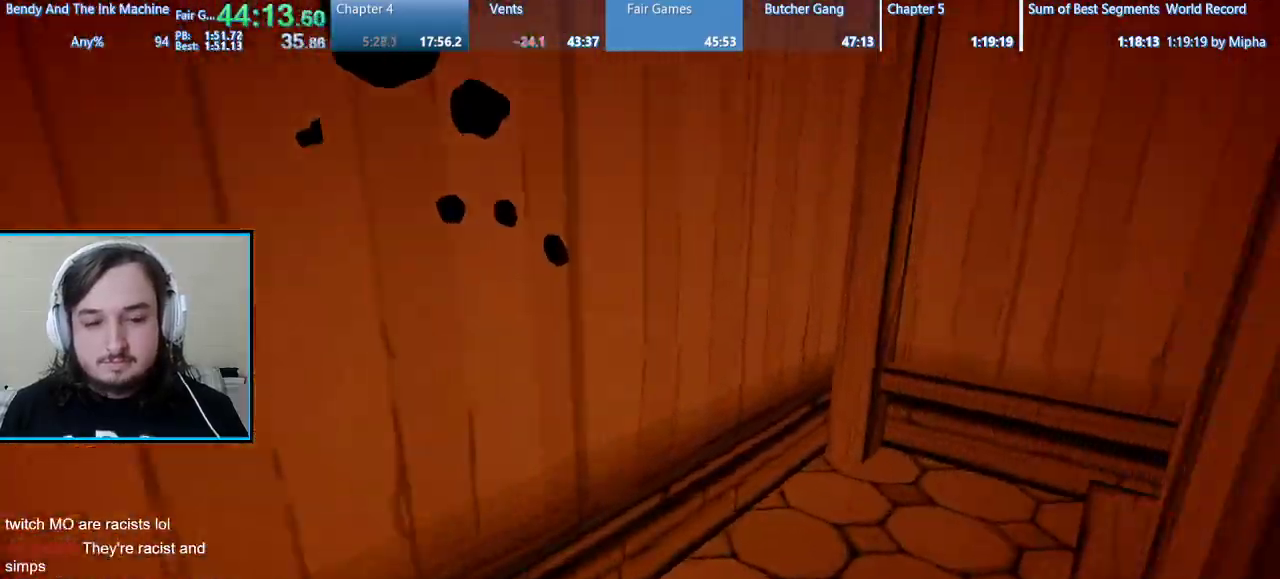
{"keys": ["shift", "w"], "mouse": [], "events": []}